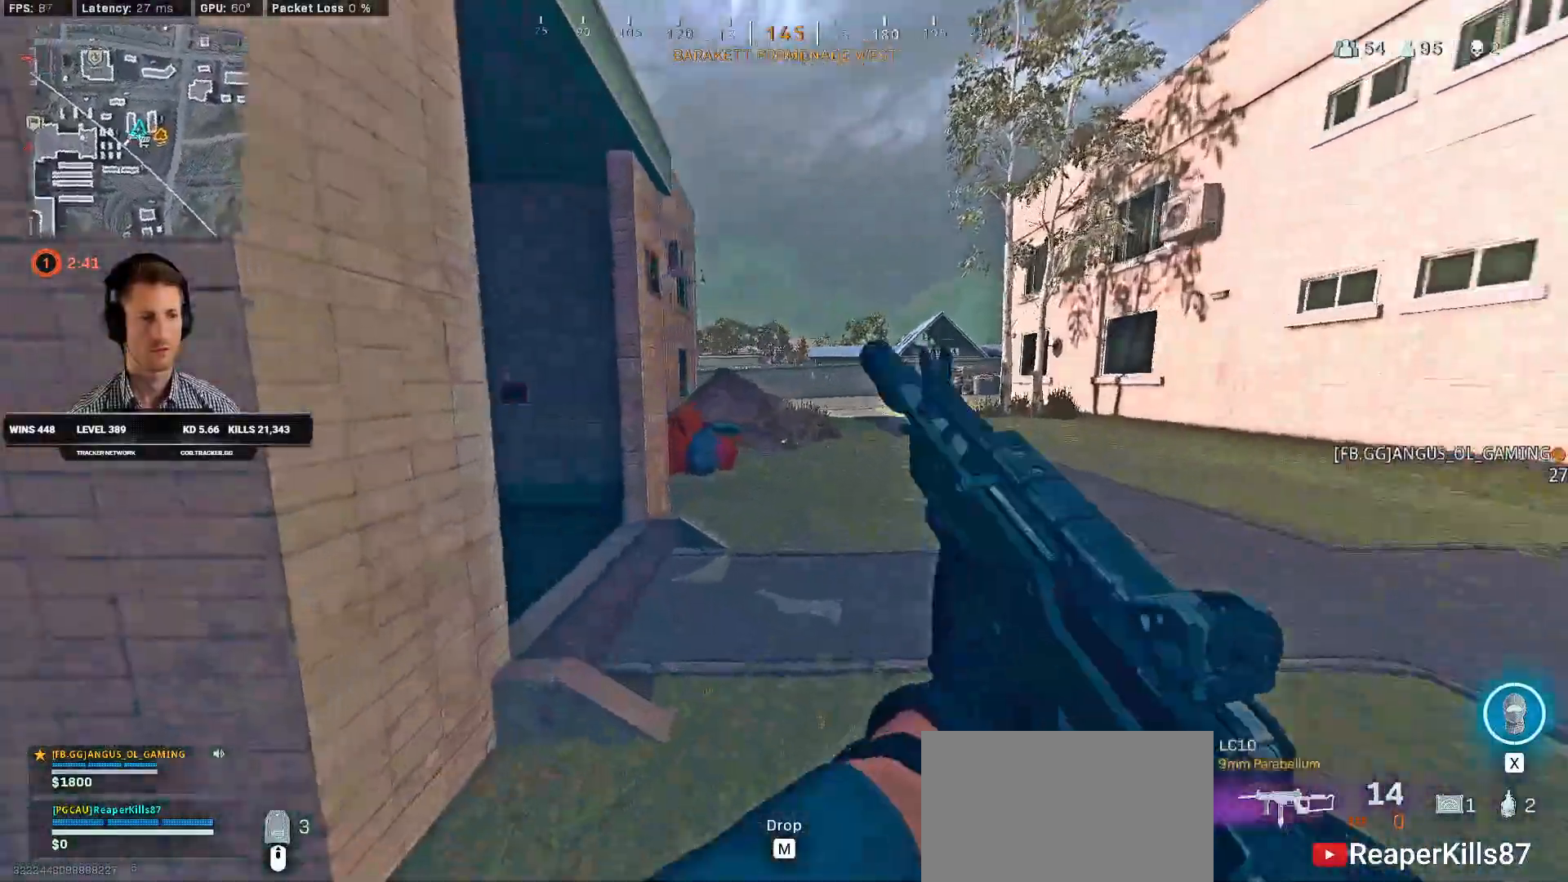
Gameplay with keyboard and mouse; each line is a JSON object with the keys and mouse buttons held at the frame after it. "events" lists presses ("down") and releases ("up") of "1", "2", "3", "4", "a", "alt", "b", "c", "caps_lock", "ctrl", "d", "e", "f", "g", "q", "r", "s", "shift", "space", "t", "v", "w", "x", "z", "mouse_left", "mouse_wheel", "mouse_right", "mouse_mb4" and "mouse_mb5" between this image and that frame as [ms after this image, input, new state], when the widget could be followed in between. "mouse_left", "mouse_wheel", "mouse_right", "mouse_mb4", "mouse_mb5" = the "left", "wheel", "right", "mb4", "mb5" buttons of the "mouse" list. No other keys are recorded. "wheel" means that the mouse wheel is clicked or scrolled. Mouse movement is not recorded. Not read: 5 tab.
{"keys": ["a", "shift", "w"], "mouse": [], "events": []}
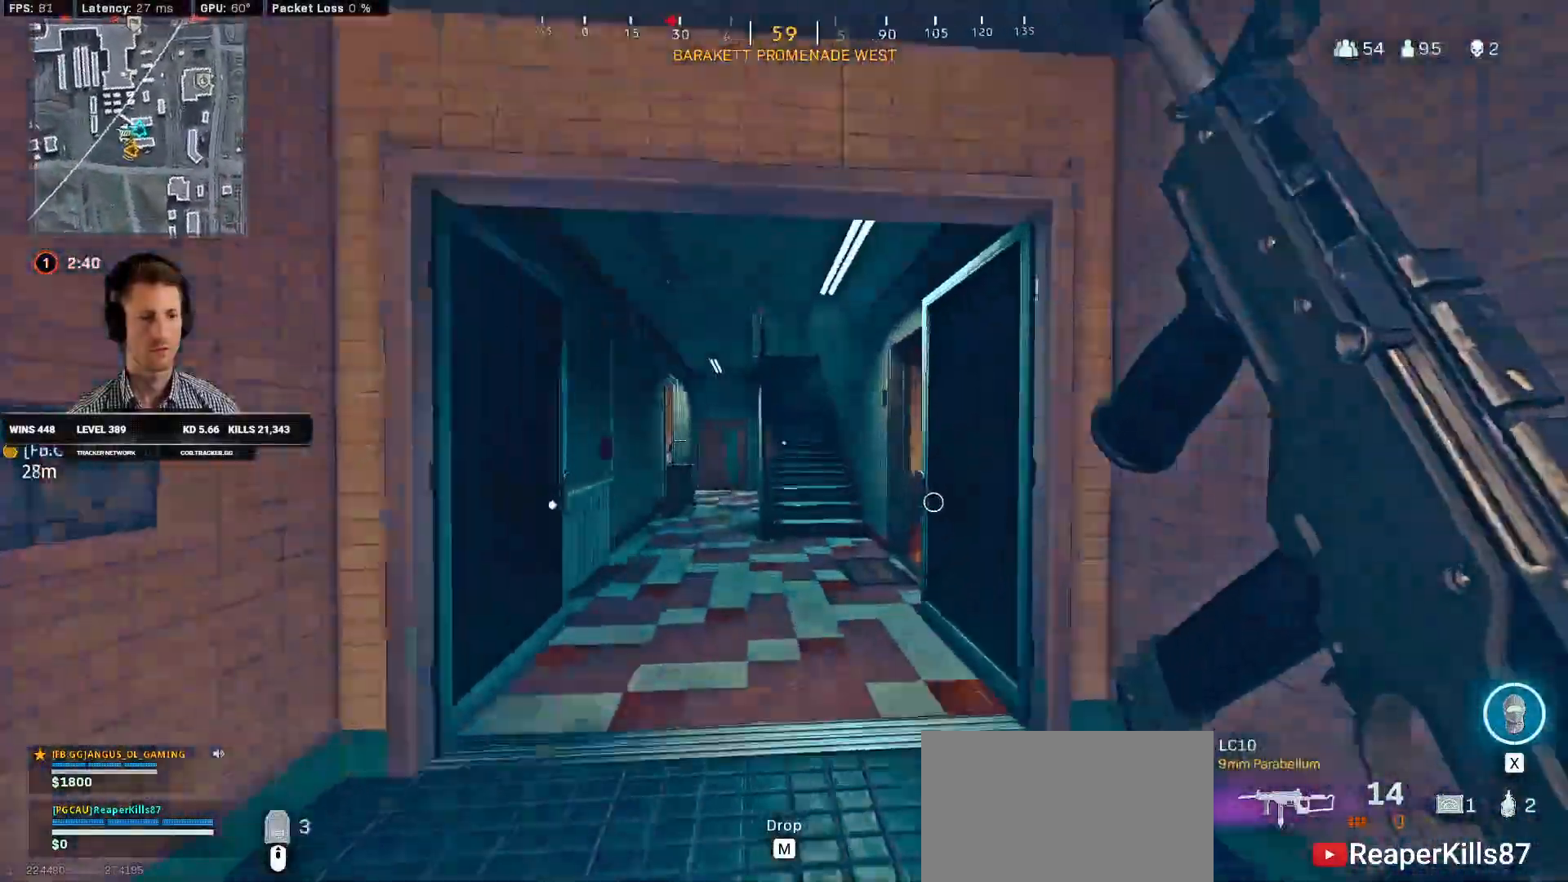
{"keys": ["d", "shift", "w"], "mouse": [], "events": [[33, "a", "up"], [433, "d", "down"]]}
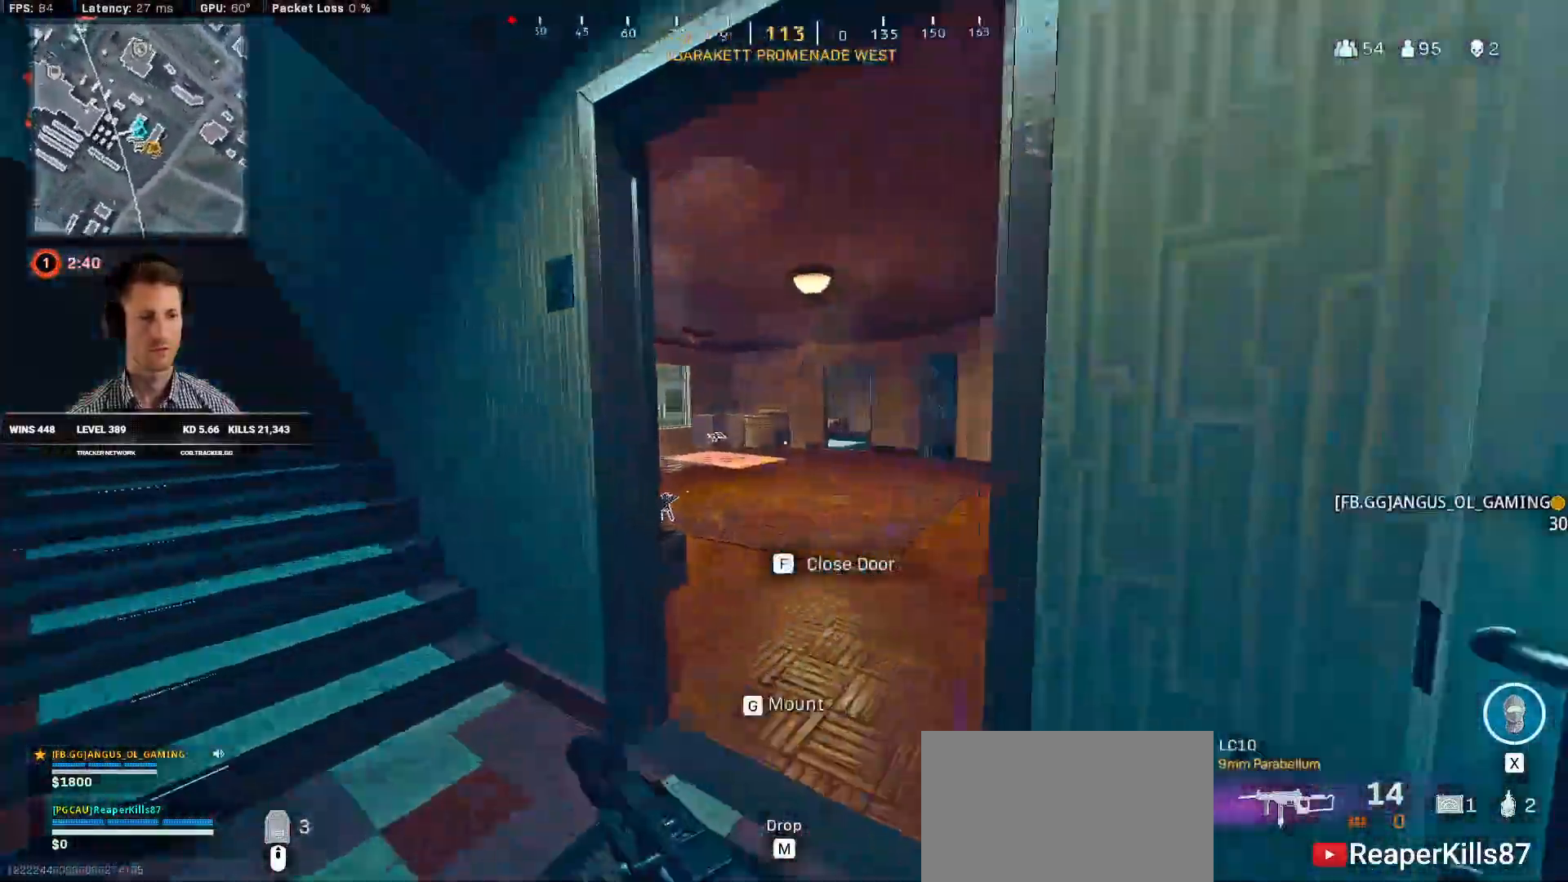
{"keys": ["a", "shift", "w"], "mouse": [], "events": [[250, "d", "up"], [316, "a", "down"]]}
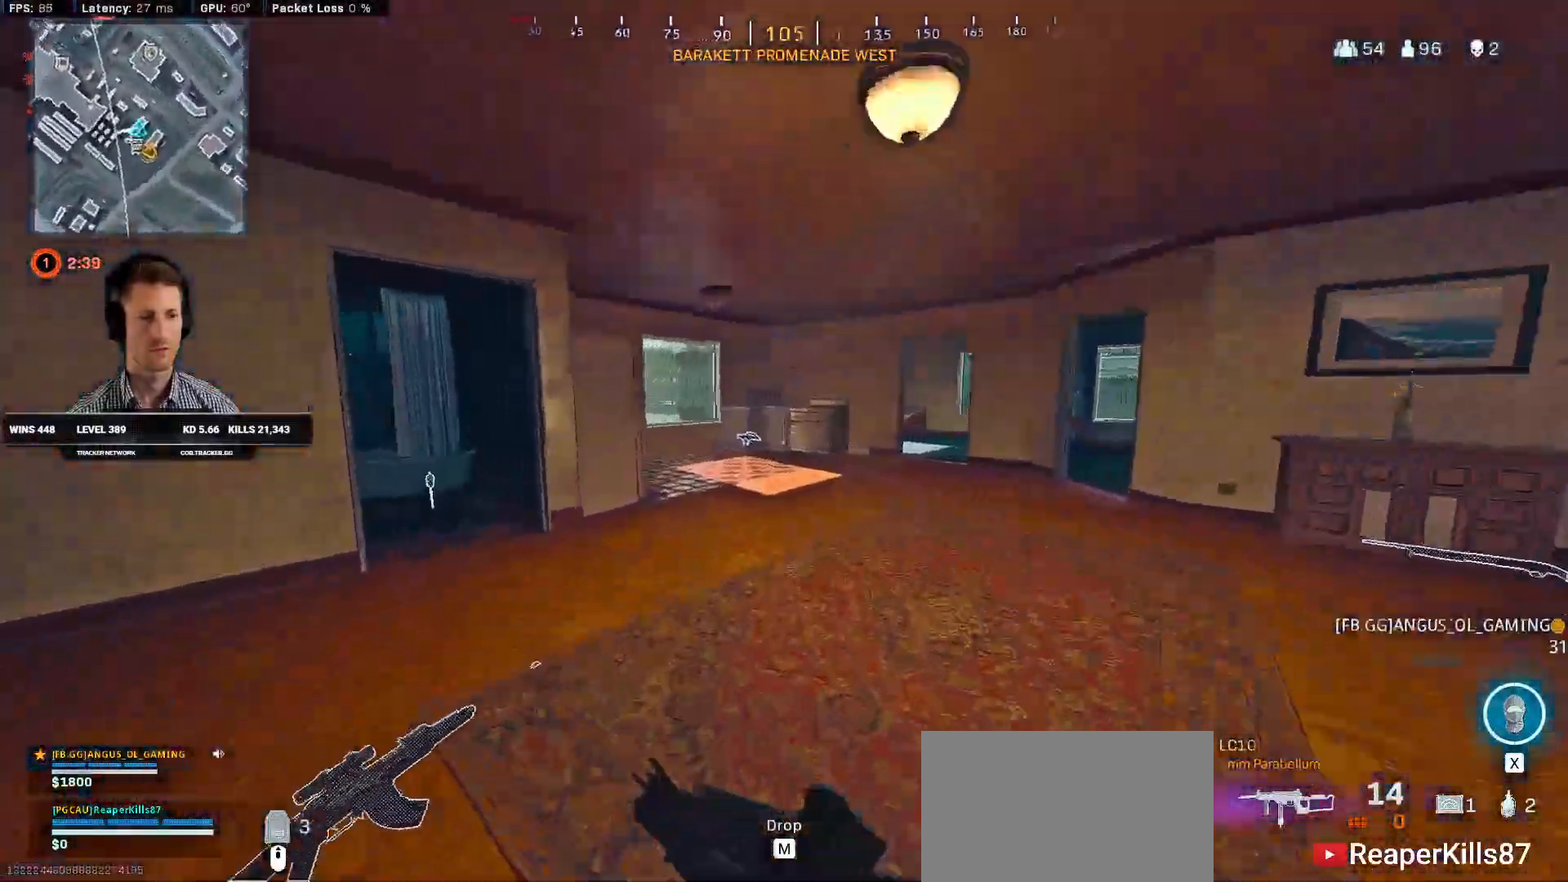
{"keys": ["shift", "w"], "mouse": [], "events": [[266, "a", "up"], [266, "d", "down"], [416, "d", "up"]]}
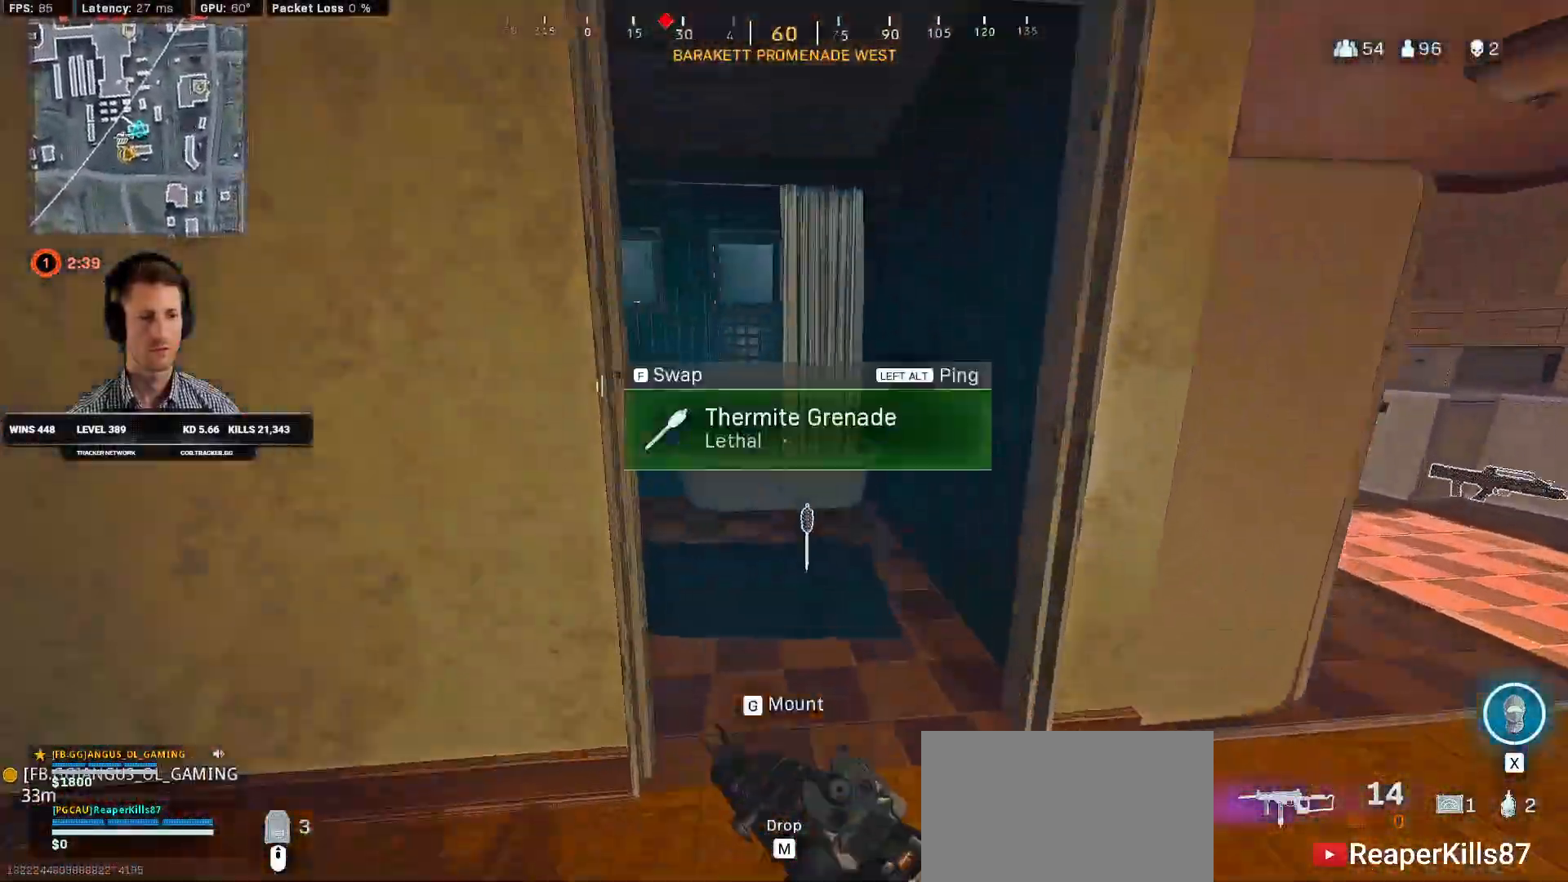
{"keys": ["d", "w"], "mouse": [], "events": [[50, "w", "up"], [66, "shift", "up"], [183, "s", "down"], [366, "d", "down"], [400, "s", "up"], [500, "w", "down"]]}
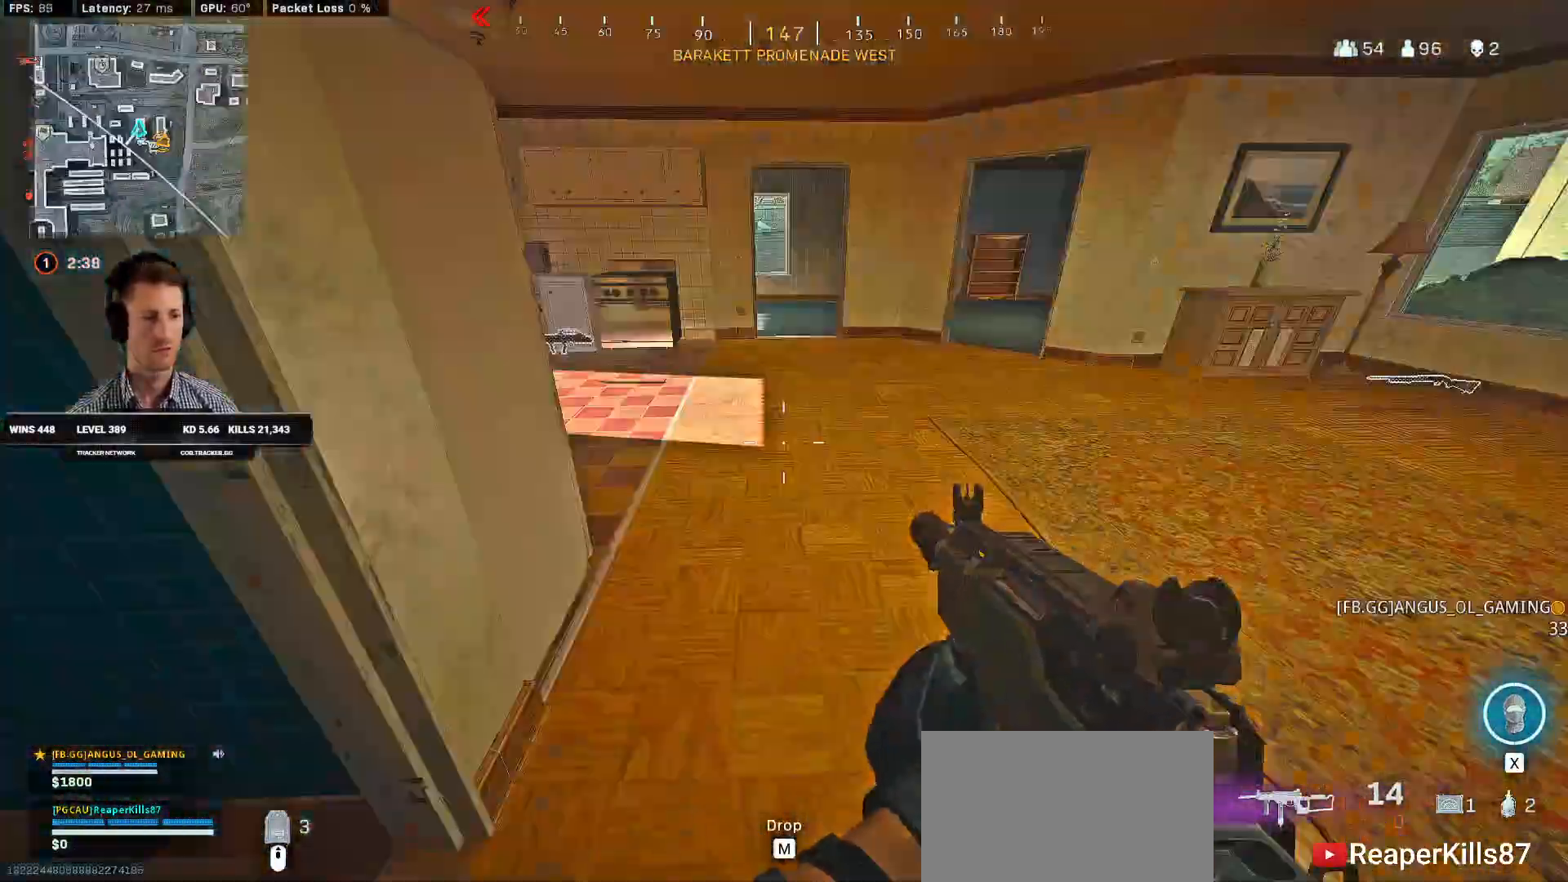
{"keys": ["shift", "w"], "mouse": []}